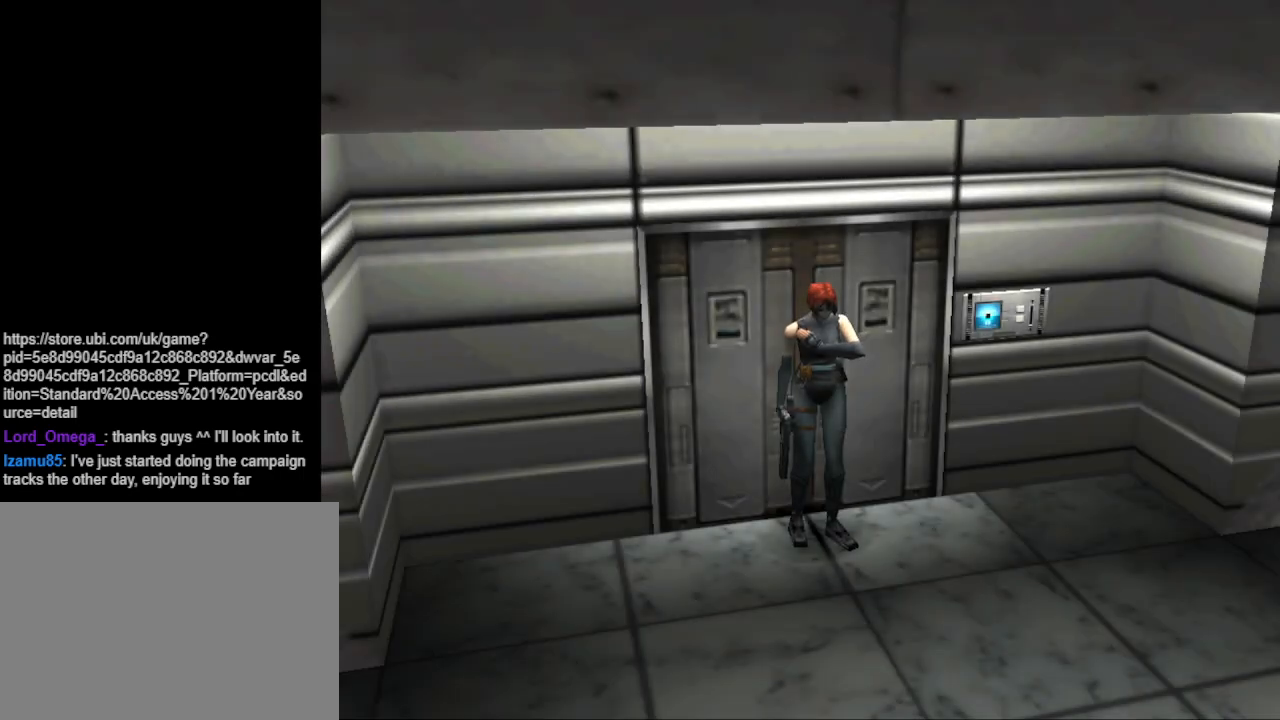
Gameplay with a controller (PlayStation layout); each line is a JSON object with the inputs held at the frame after it. "events" lists button and stick changes between this image and that frame as [ms after this image, input, new state], when the widget could be followed in between. Not read: L2 R2 left_stick right_stick.
{"buttons": ["CIRCLE", "DPAD_UP", "DPAD_LEFT"], "events": [[167, "DPAD_UP", "down"], [300, "DPAD_LEFT", "down"], [333, "CIRCLE", "down"]]}
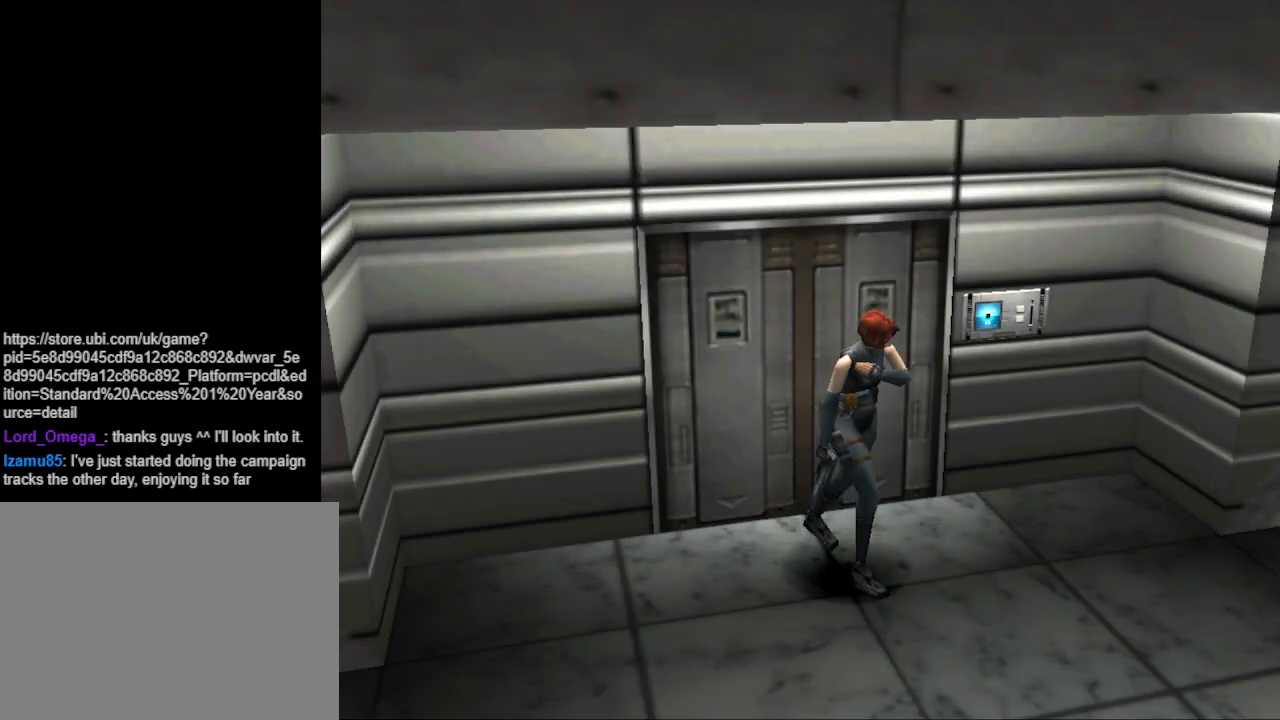
{"buttons": ["CIRCLE", "DPAD_UP"], "events": [[300, "DPAD_LEFT", "up"]]}
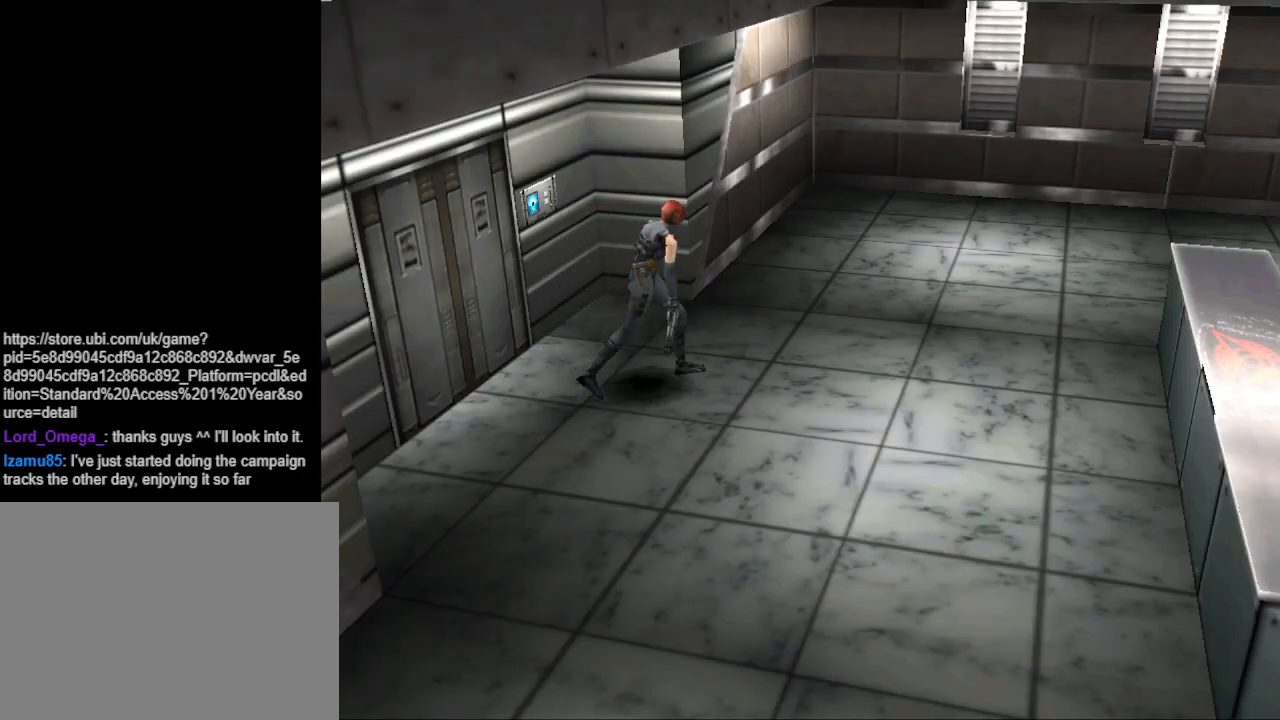
{"buttons": ["CIRCLE", "DPAD_UP"], "events": []}
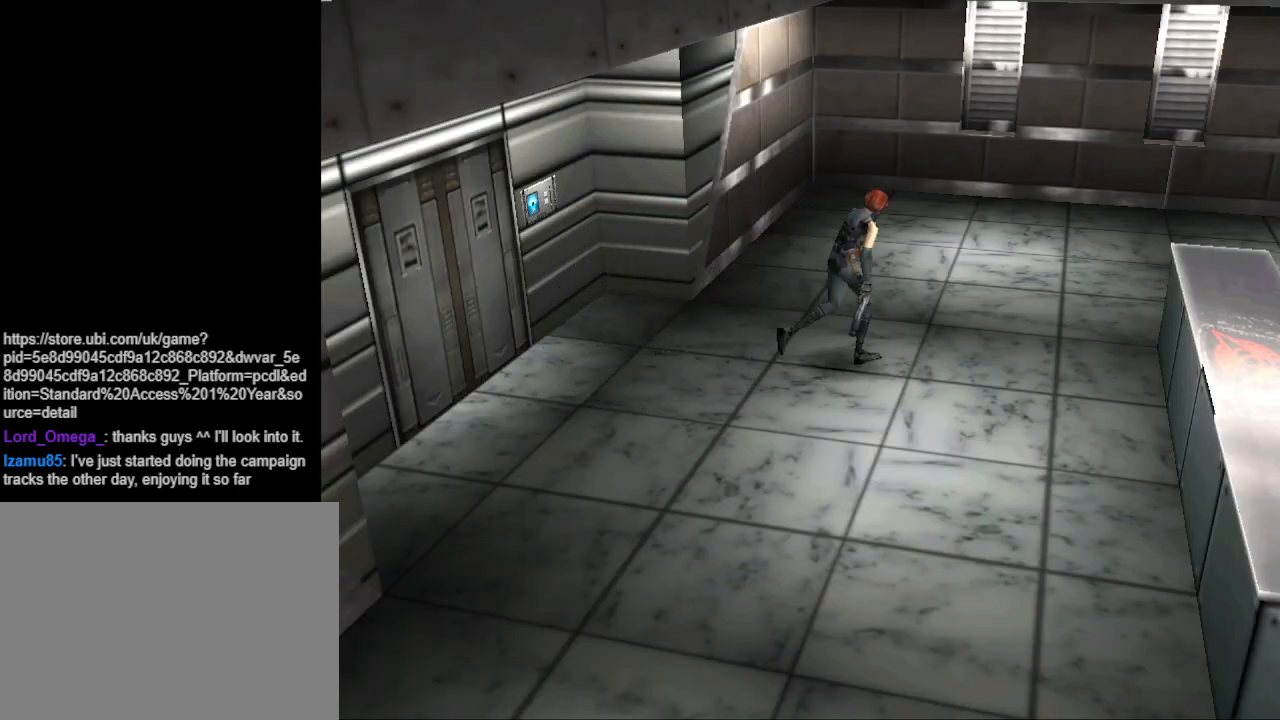
{"buttons": ["CIRCLE", "DPAD_UP"], "events": []}
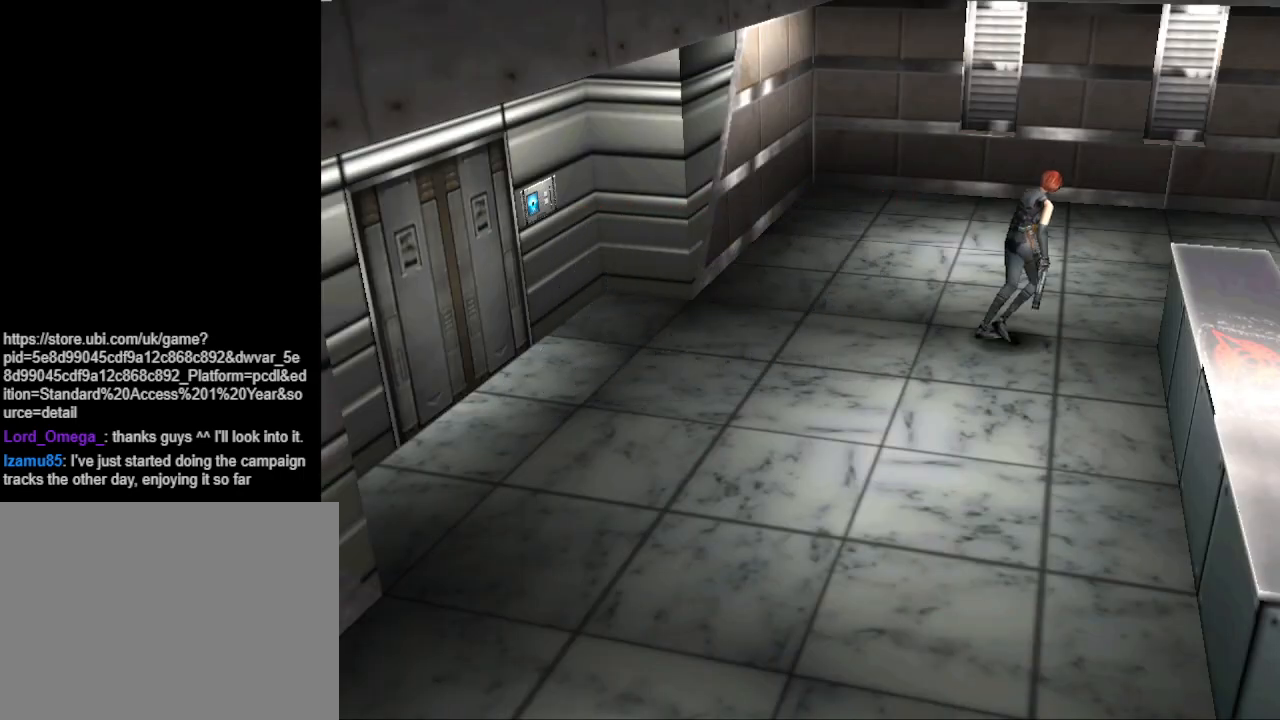
{"buttons": ["CIRCLE", "DPAD_UP", "DPAD_RIGHT"], "events": [[500, "DPAD_RIGHT", "down"]]}
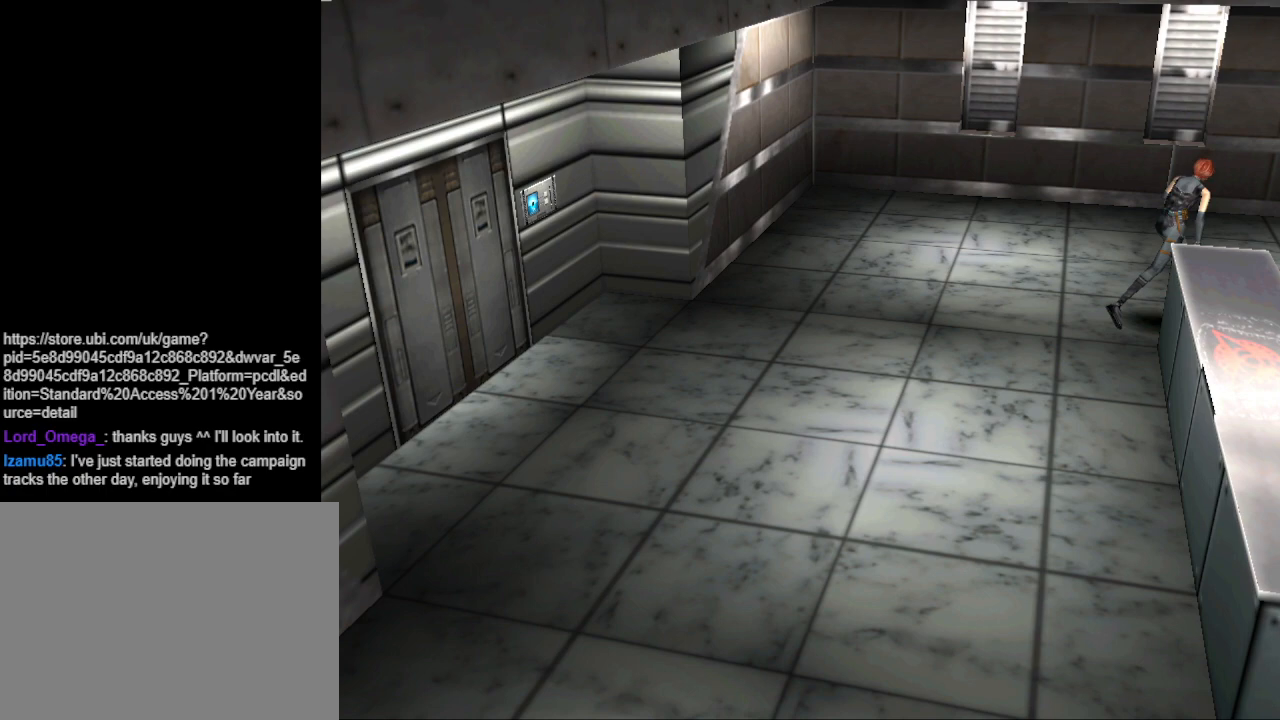
{"buttons": ["CIRCLE", "DPAD_UP", "DPAD_RIGHT"], "events": []}
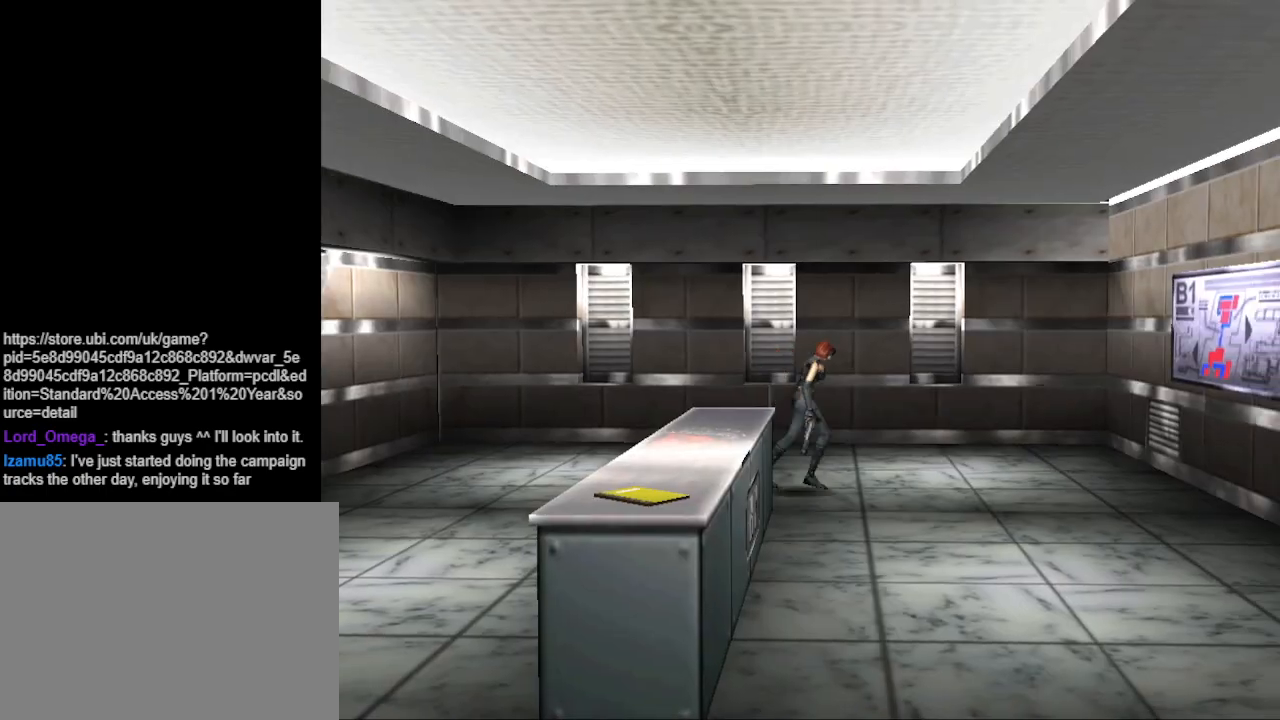
{"buttons": ["CIRCLE", "DPAD_UP", "DPAD_RIGHT"], "events": []}
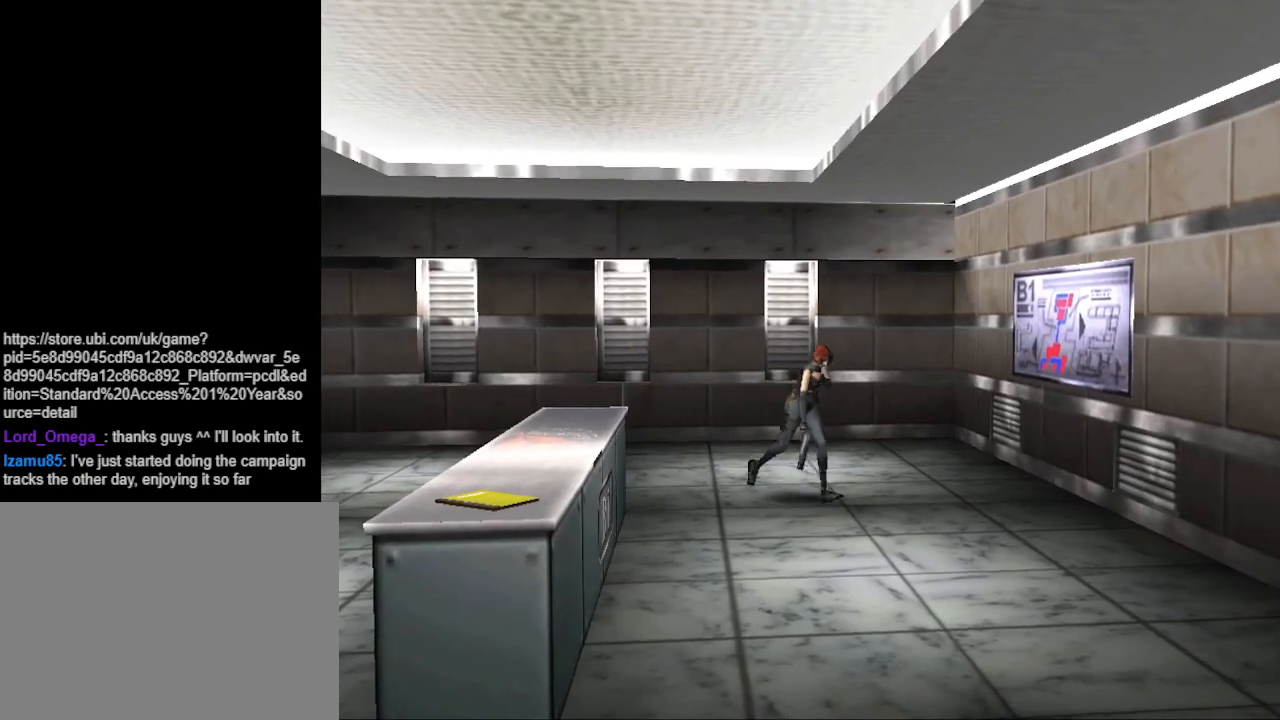
{"buttons": ["CIRCLE", "DPAD_UP"], "events": [[33, "DPAD_RIGHT", "up"]]}
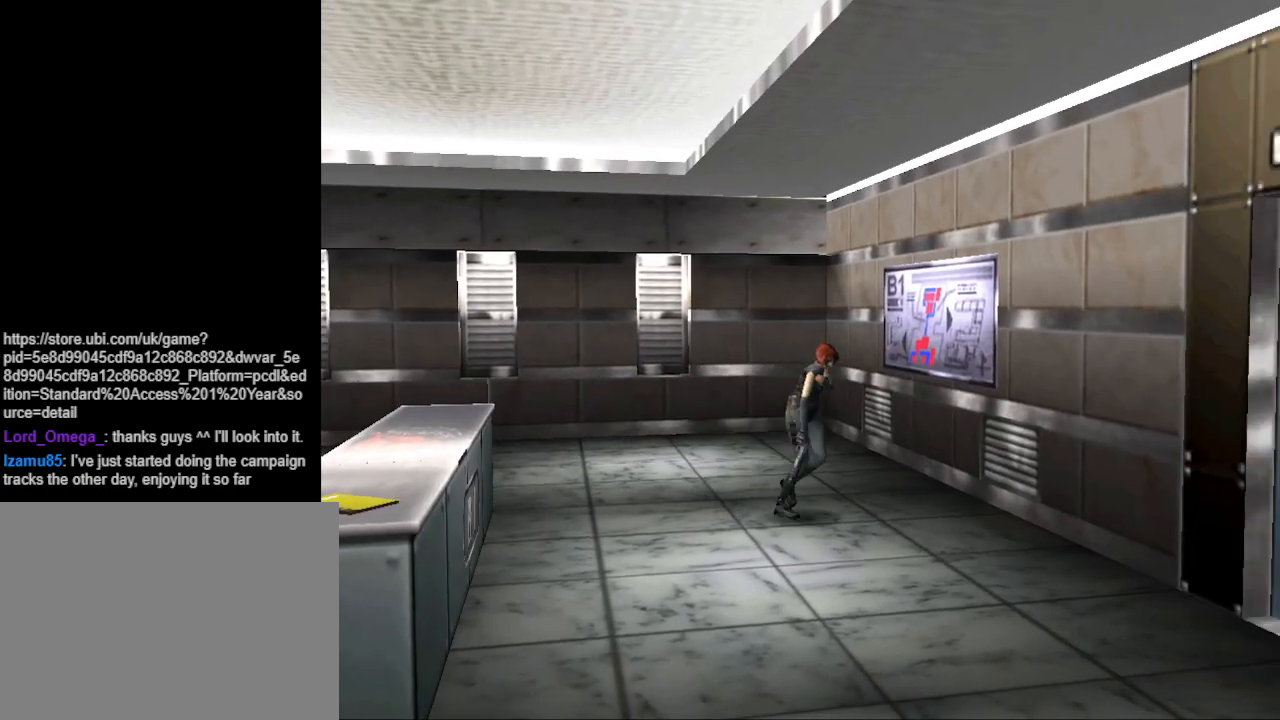
{"buttons": ["DPAD_LEFT"], "events": [[67, "DPAD_RIGHT", "down"], [200, "DPAD_RIGHT", "up"], [333, "CIRCLE", "up"], [400, "DPAD_LEFT", "down"], [400, "DPAD_UP", "up"]]}
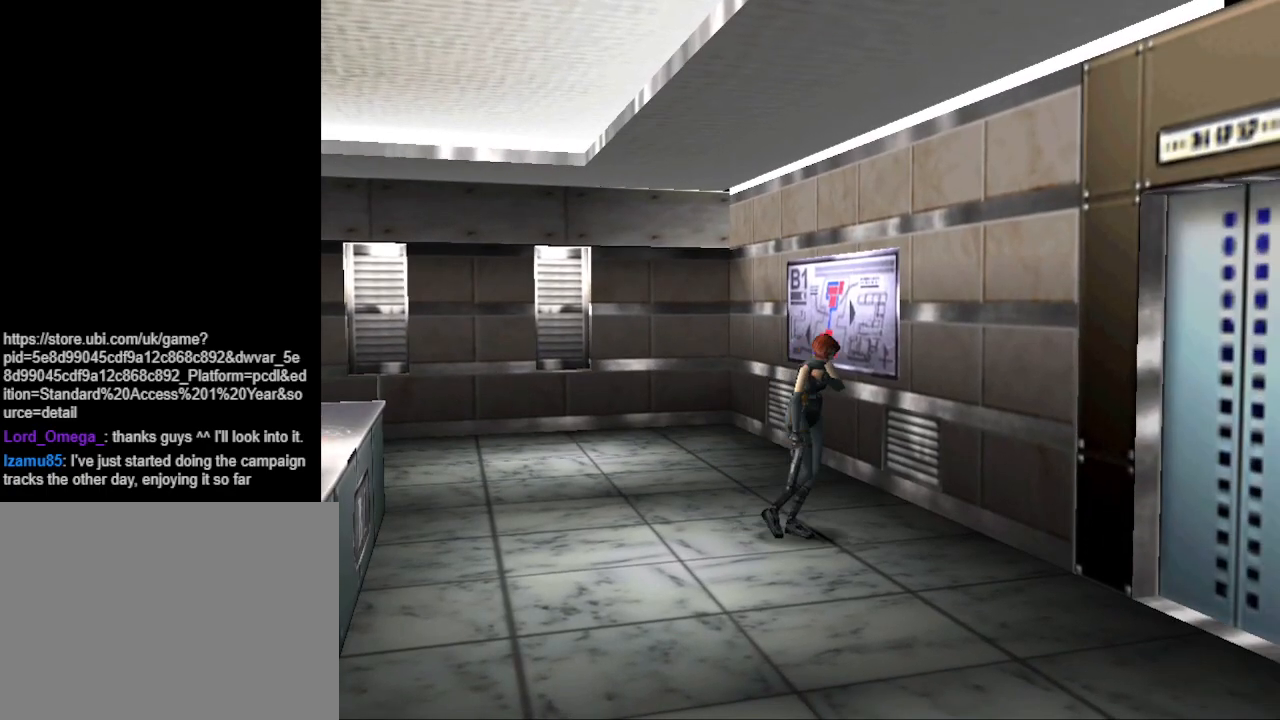
{"buttons": ["CIRCLE", "DPAD_UP", "DPAD_LEFT"], "events": [[400, "DPAD_UP", "down"], [467, "CIRCLE", "down"]]}
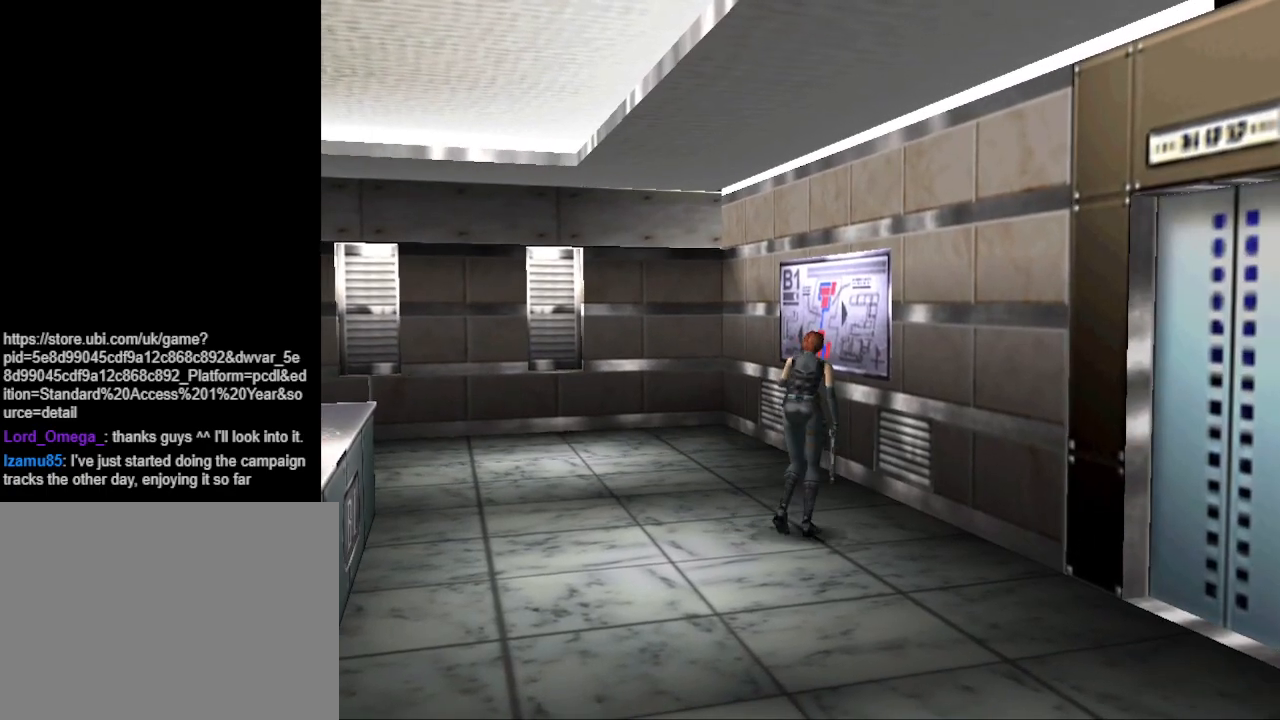
{"buttons": ["CIRCLE", "DPAD_UP", "DPAD_RIGHT"], "events": [[100, "DPAD_LEFT", "up"], [433, "DPAD_RIGHT", "down"]]}
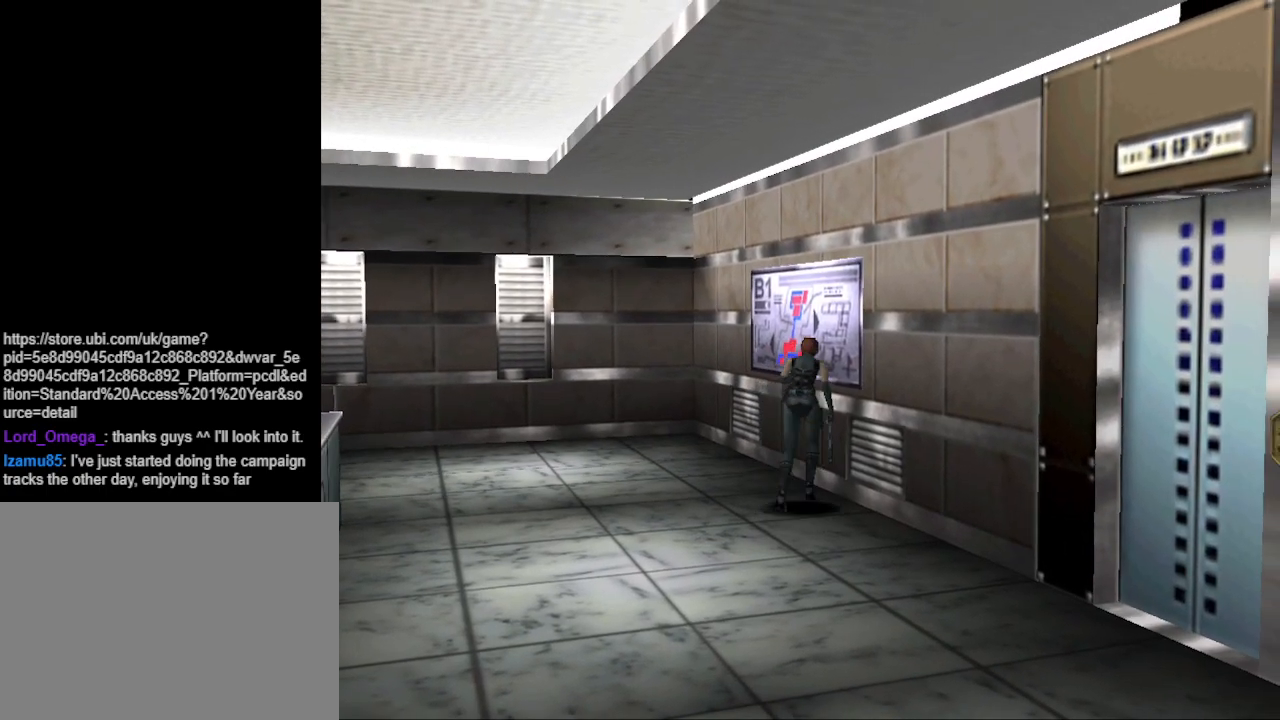
{"buttons": ["CIRCLE", "DPAD_UP", "DPAD_LEFT"], "events": [[167, "DPAD_RIGHT", "up"], [300, "DPAD_LEFT", "down"]]}
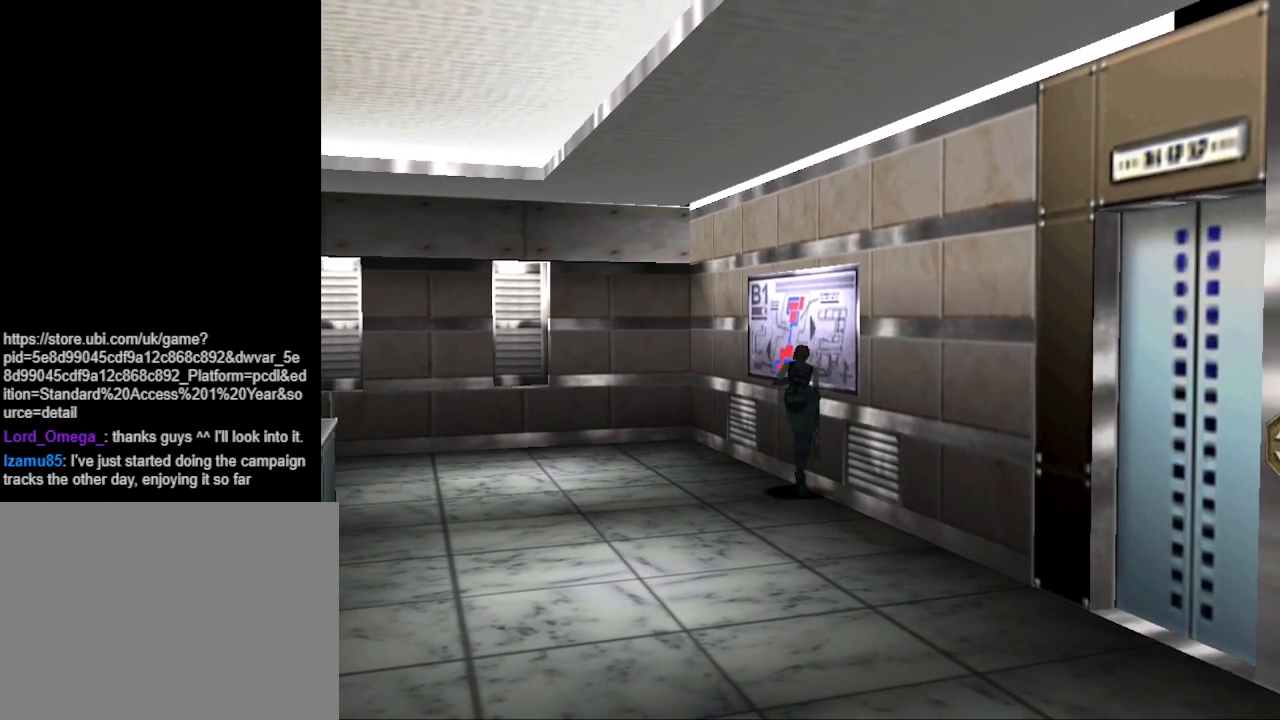
{"buttons": ["CROSS"], "events": [[33, "DPAD_LEFT", "up"], [167, "DPAD_RIGHT", "down"], [267, "CIRCLE", "up"], [367, "CROSS", "down"], [400, "DPAD_RIGHT", "up"], [400, "DPAD_UP", "up"]]}
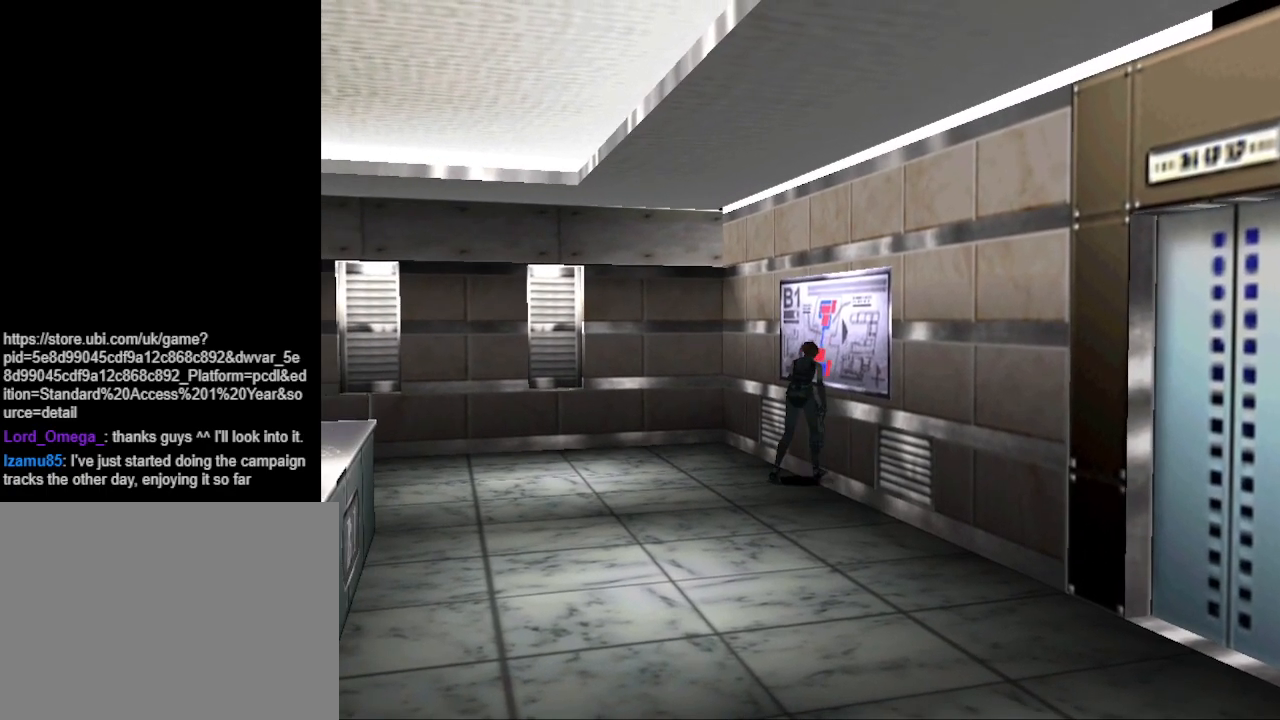
{"buttons": [], "events": [[33, "CROSS", "up"], [233, "CROSS", "down"], [367, "CROSS", "up"]]}
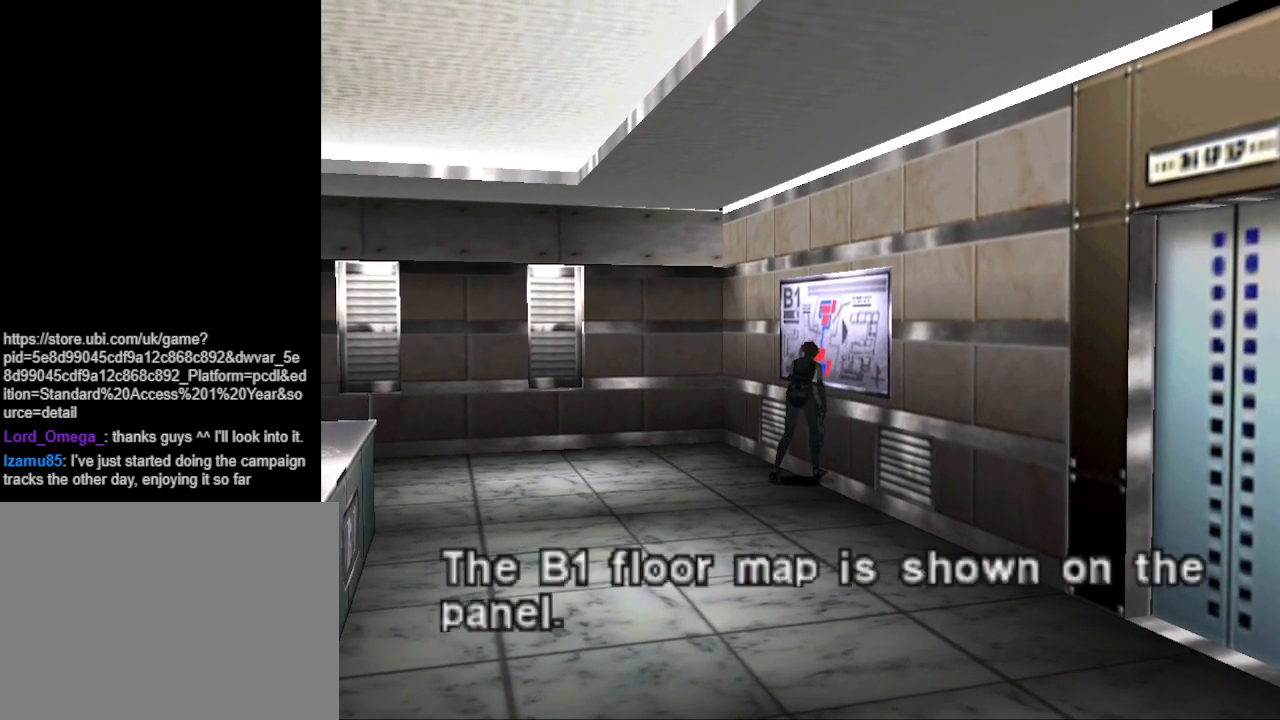
{"buttons": [], "events": []}
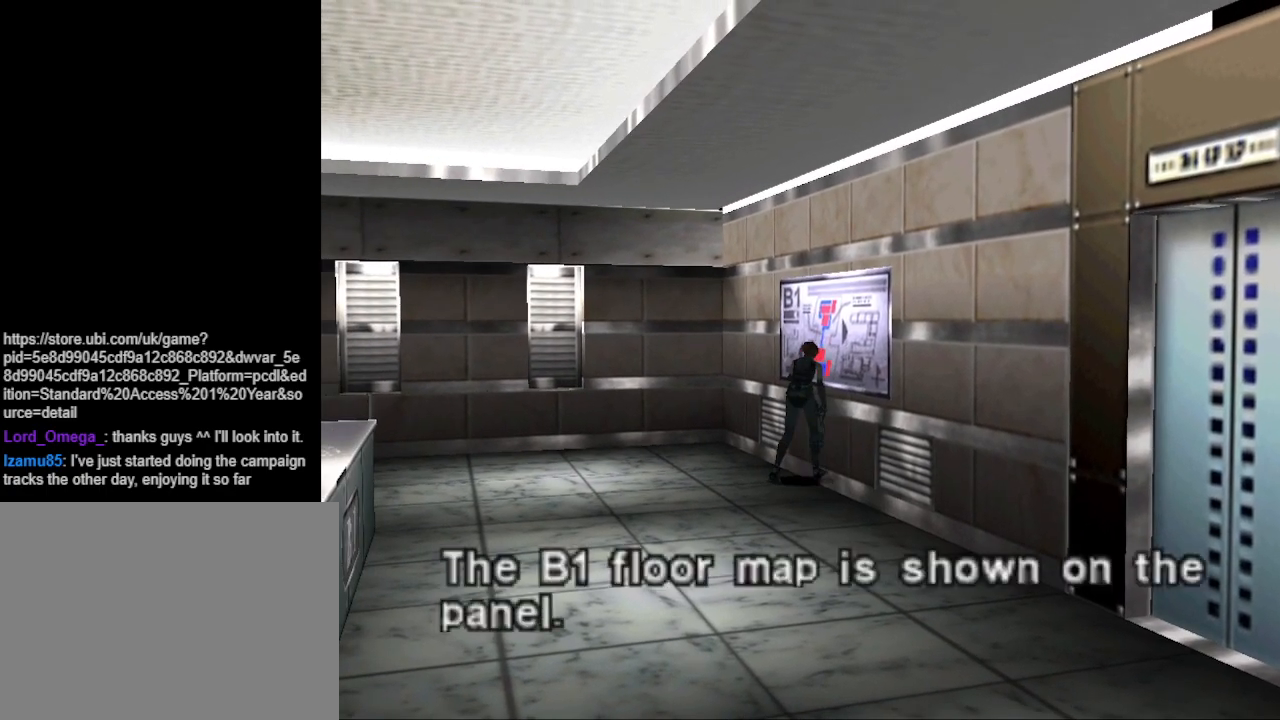
{"buttons": ["DPAD_RIGHT"], "events": [[167, "CROSS", "down"], [333, "CROSS", "up"], [500, "DPAD_RIGHT", "down"]]}
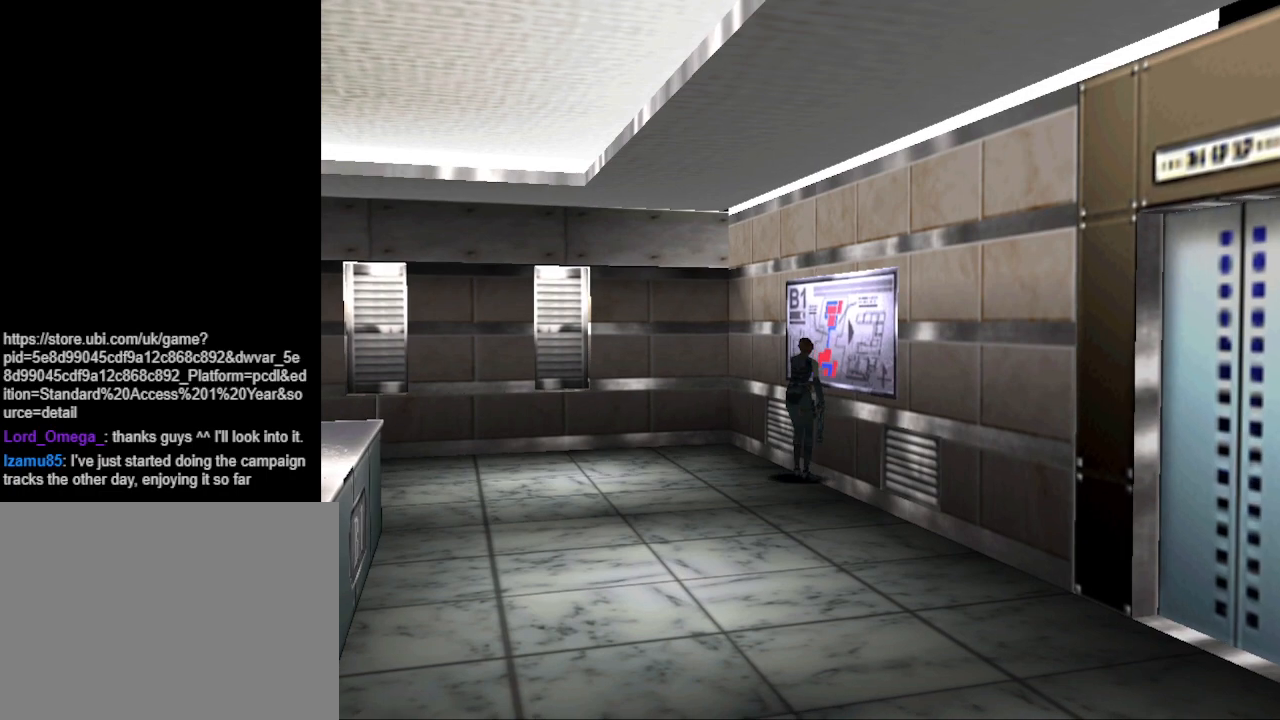
{"buttons": ["CIRCLE", "DPAD_UP", "DPAD_RIGHT"], "events": [[333, "CIRCLE", "down"], [400, "DPAD_UP", "down"]]}
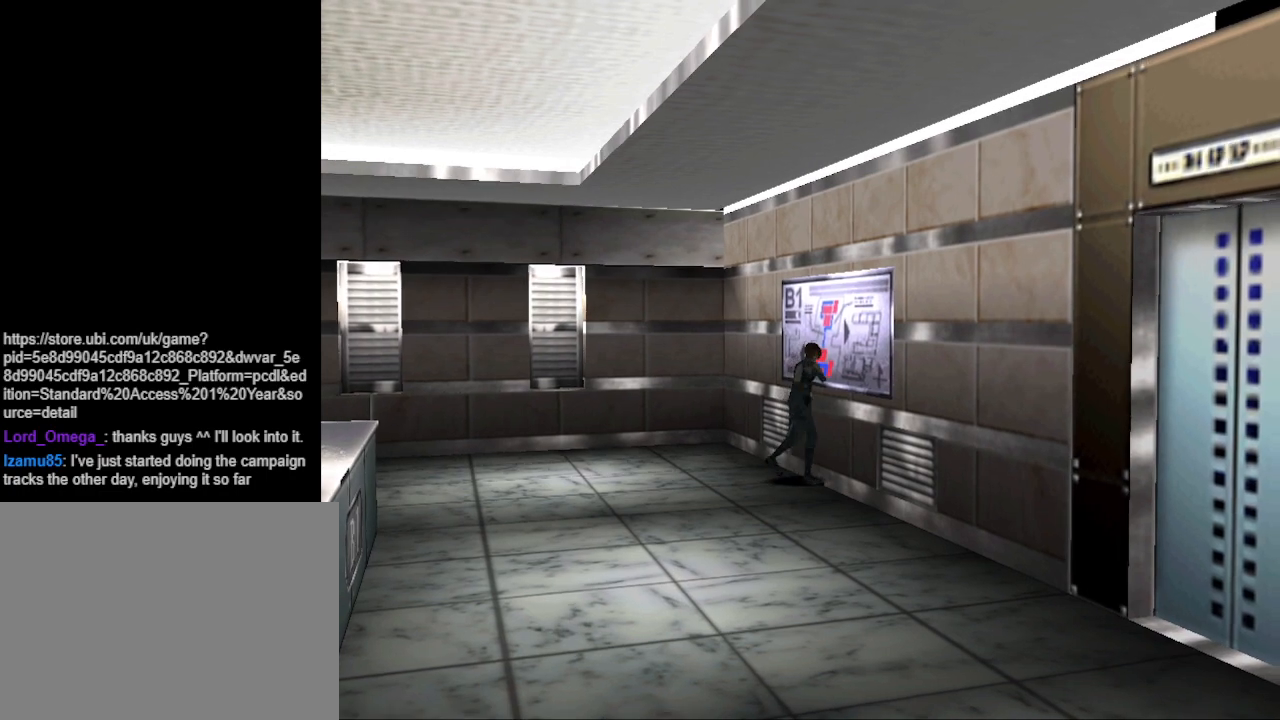
{"buttons": ["CIRCLE", "DPAD_UP"], "events": [[200, "DPAD_RIGHT", "up"]]}
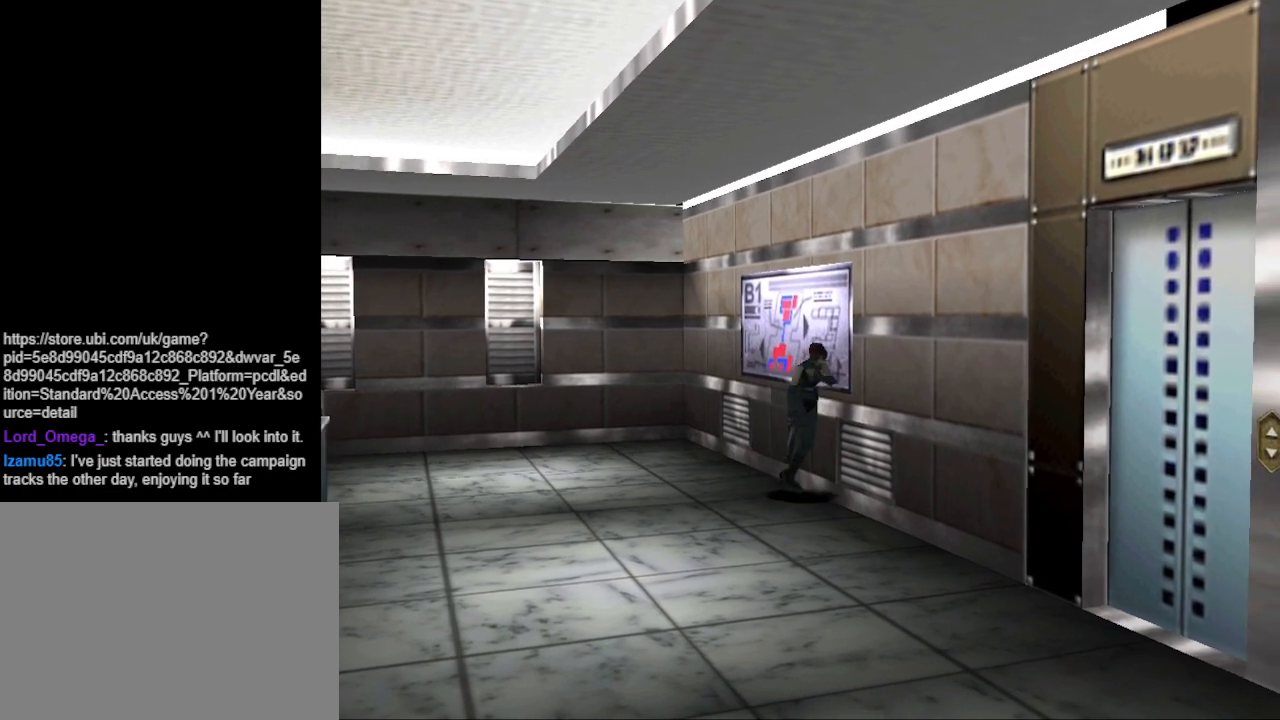
{"buttons": ["CIRCLE", "DPAD_UP"], "events": [[267, "DPAD_RIGHT", "down"], [300, "DPAD_UP", "up"], [333, "DPAD_UP", "down"], [500, "DPAD_RIGHT", "up"]]}
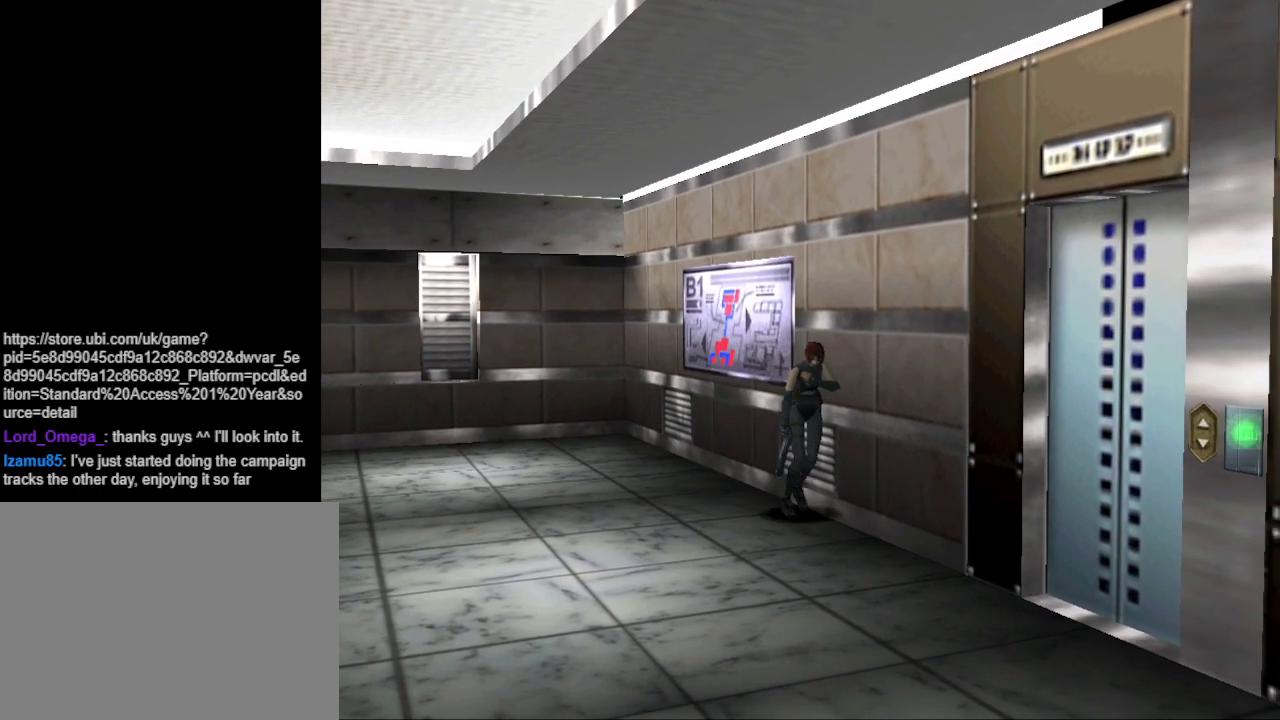
{"buttons": ["CIRCLE", "DPAD_UP"], "events": []}
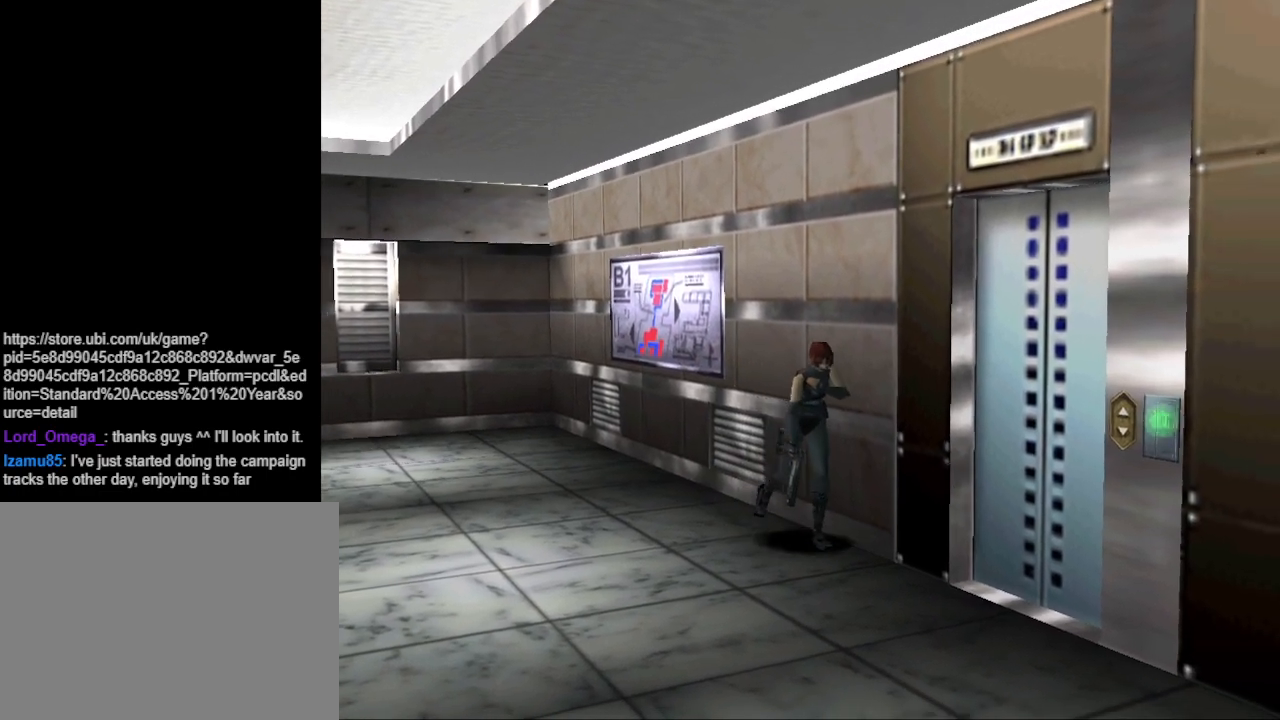
{"buttons": ["CIRCLE", "DPAD_RIGHT"], "events": [[433, "DPAD_RIGHT", "down"], [500, "DPAD_UP", "up"]]}